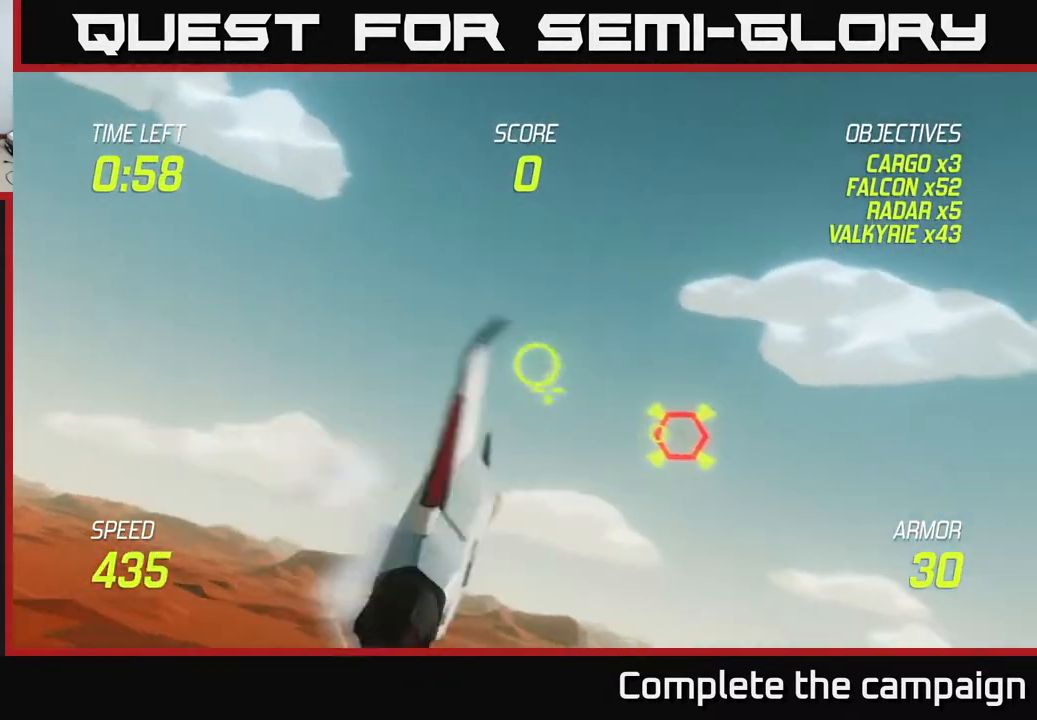
Gameplay with a controller (Xbox layout); each line is a JSON object with the inputs held at the frame after it. "events" lists button and stick changes between this image and that frame as [ms after this image, input, new state], when the widget could be followed in between. Not read: right_stick.
{"buttons": ["R2"], "left_stick": "up-left", "events": [[83, "left_stick", "center"], [100, "R2", "down"], [167, "left_stick", "left"], [467, "left_stick", "up-left"]]}
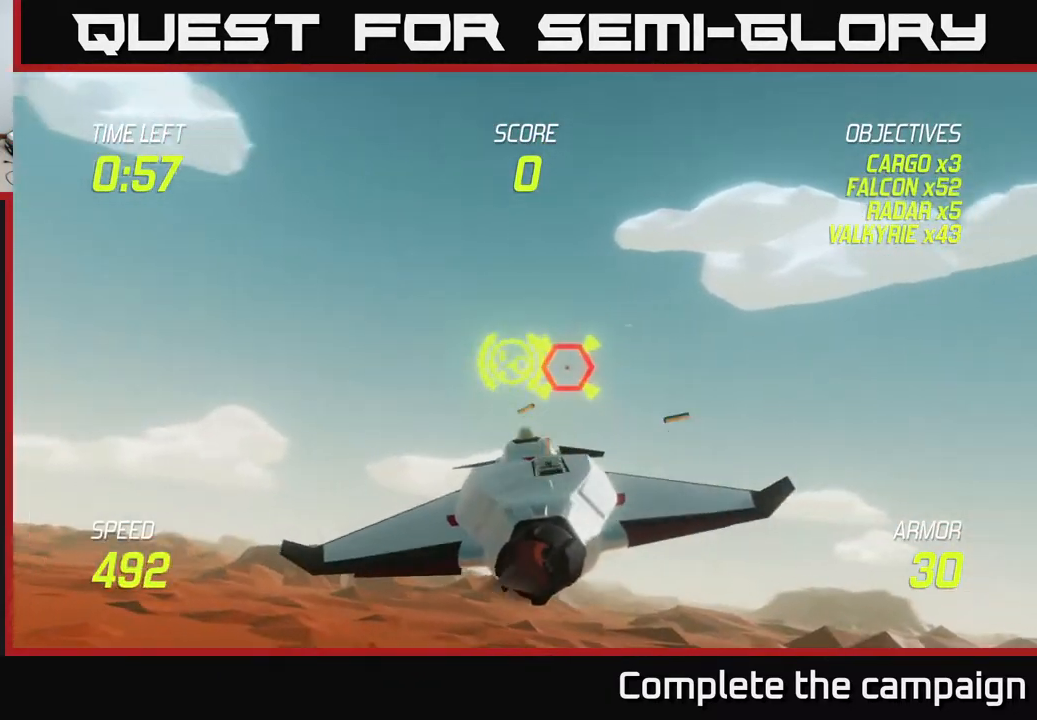
{"buttons": [], "left_stick": "center", "events": [[33, "left_stick", "center"], [433, "R2", "up"]]}
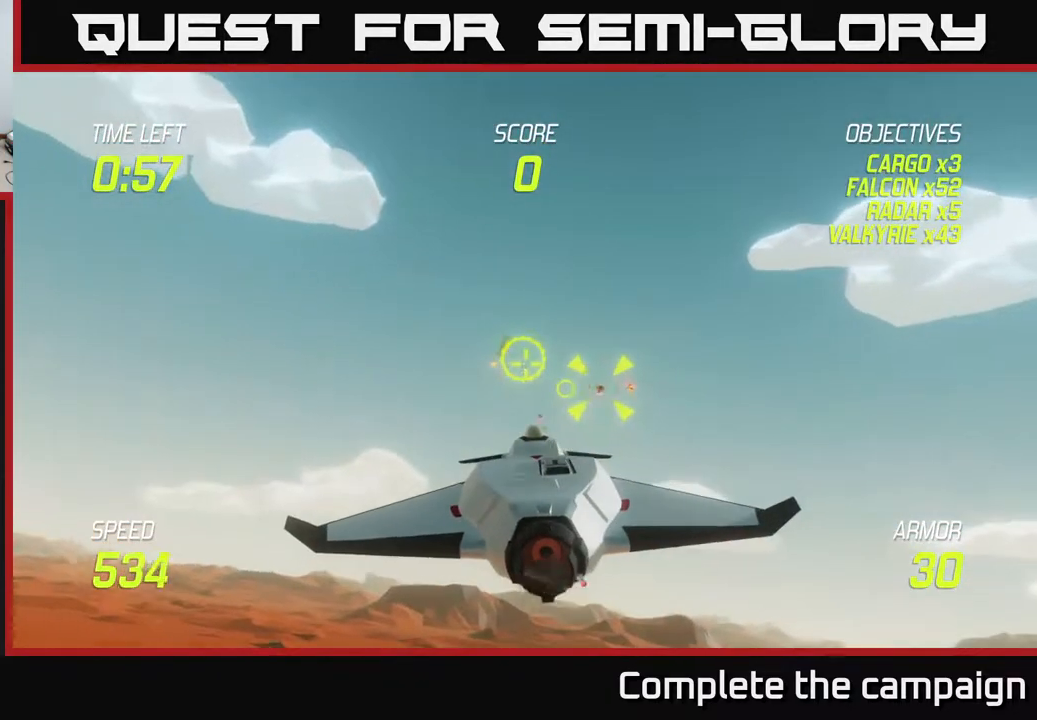
{"buttons": ["R2"], "left_stick": "center", "events": [[83, "left_stick", "left"], [100, "R2", "down"], [483, "left_stick", "center"]]}
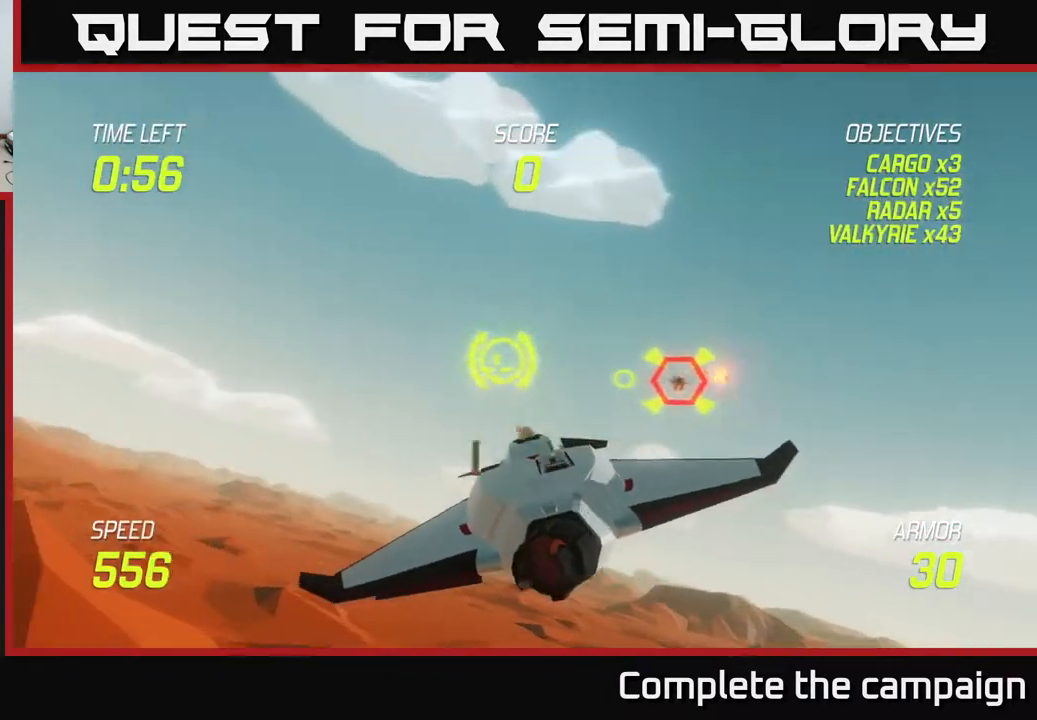
{"buttons": ["R2"], "left_stick": "left", "events": [[167, "left_stick", "left"]]}
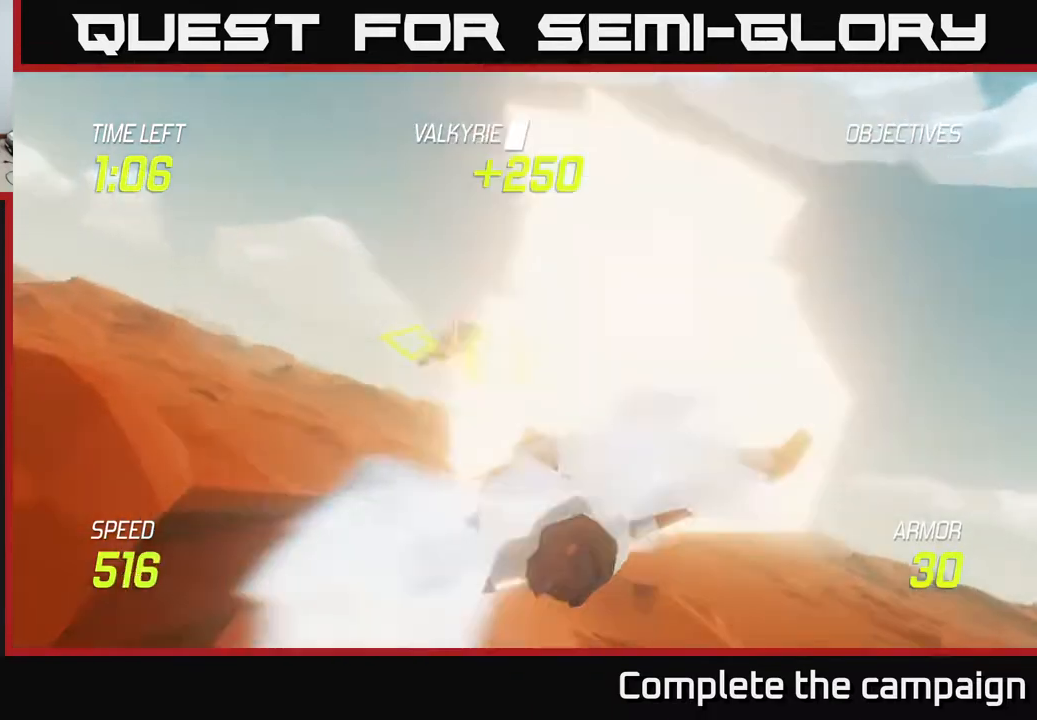
{"buttons": ["L2"], "left_stick": "right", "events": [[17, "R2", "up"], [50, "left_stick", "right"], [233, "L2", "down"], [350, "L2", "up"], [467, "L2", "down"]]}
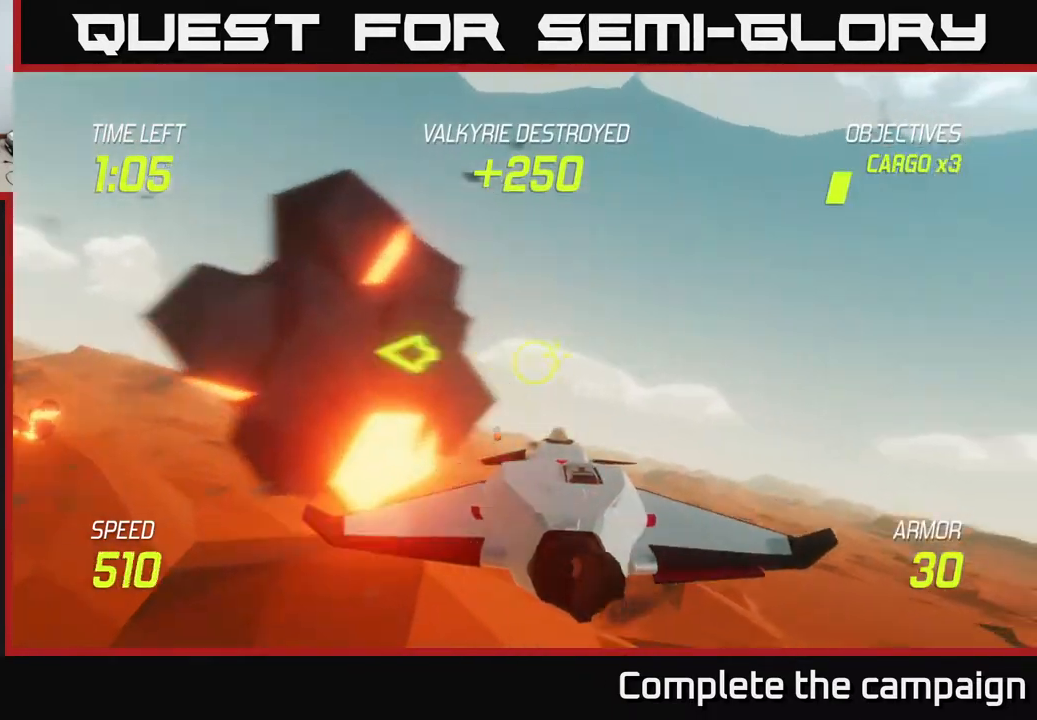
{"buttons": [], "left_stick": "right", "events": [[50, "L2", "up"]]}
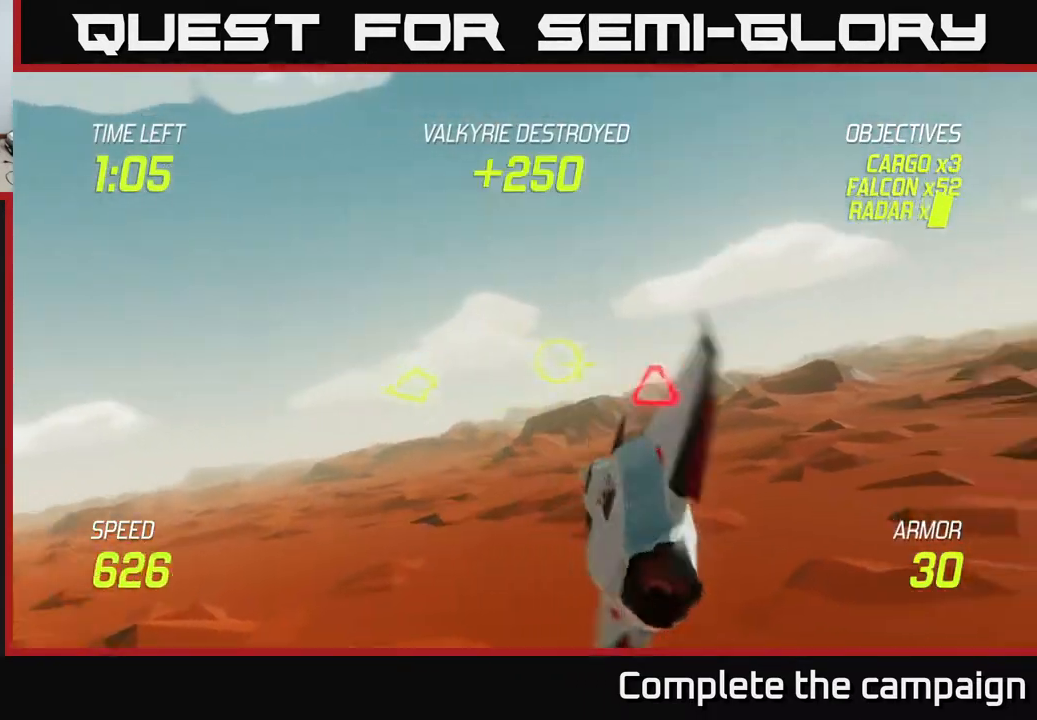
{"buttons": [], "left_stick": "left", "events": [[100, "left_stick", "center"], [367, "left_stick", "left"]]}
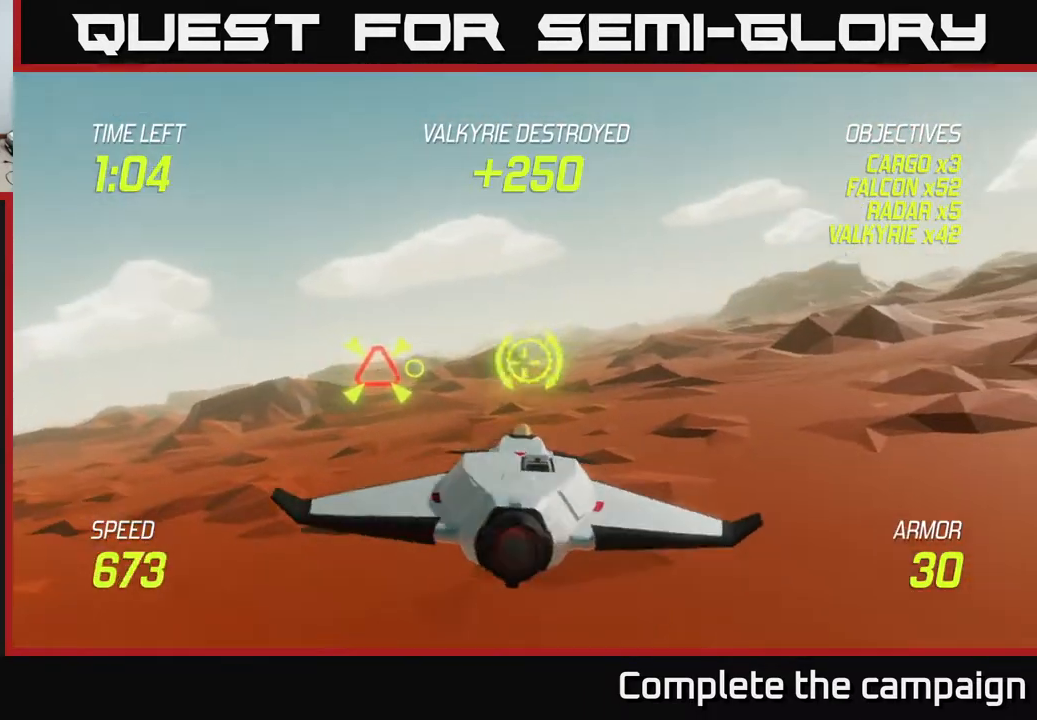
{"buttons": ["R2"], "left_stick": "center", "events": [[50, "left_stick", "center"], [117, "R2", "down"], [217, "left_stick", "right"], [267, "left_stick", "center"]]}
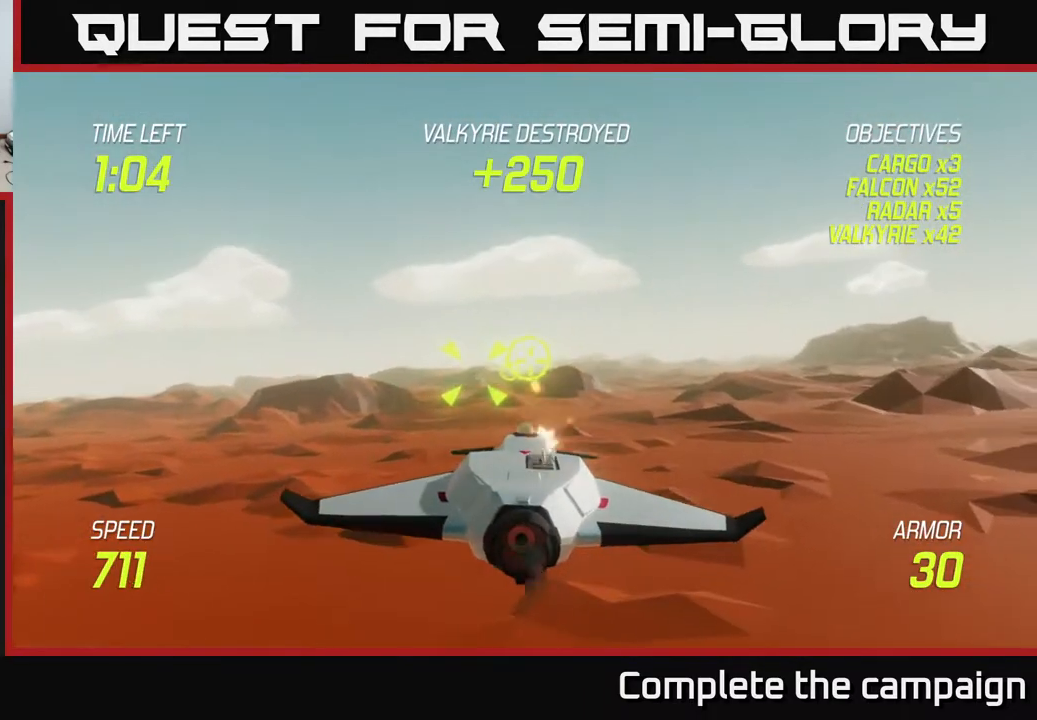
{"buttons": [], "left_stick": "right", "events": [[83, "R2", "up"], [450, "left_stick", "right"]]}
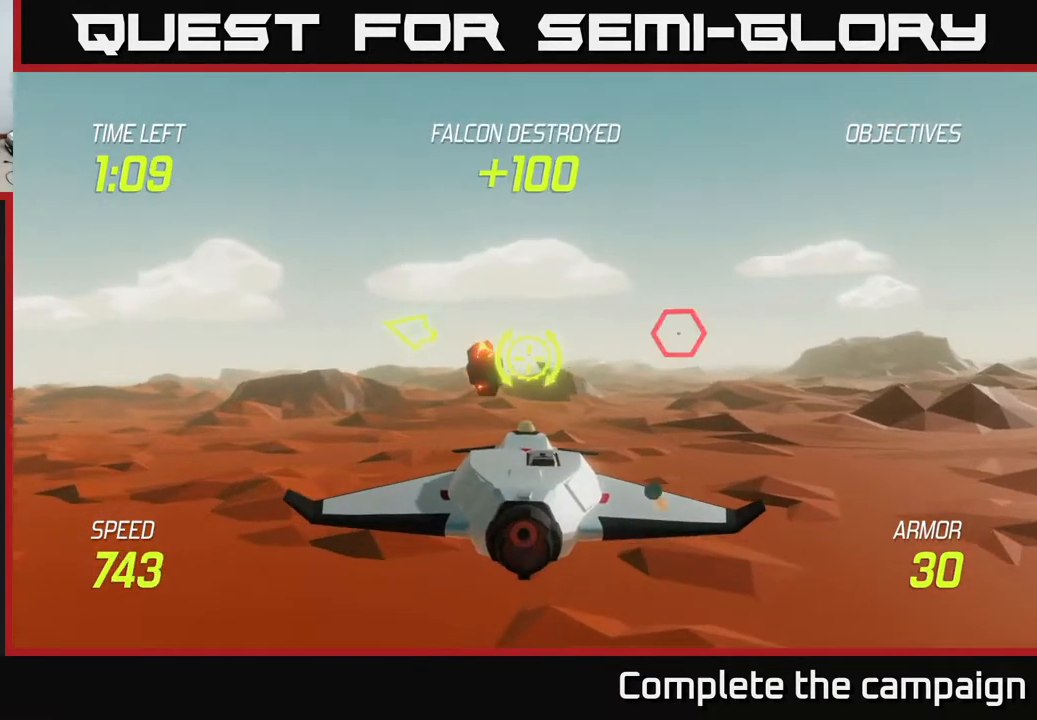
{"buttons": [], "left_stick": "center", "events": [[183, "left_stick", "center"], [400, "left_stick", "up"], [500, "left_stick", "center"]]}
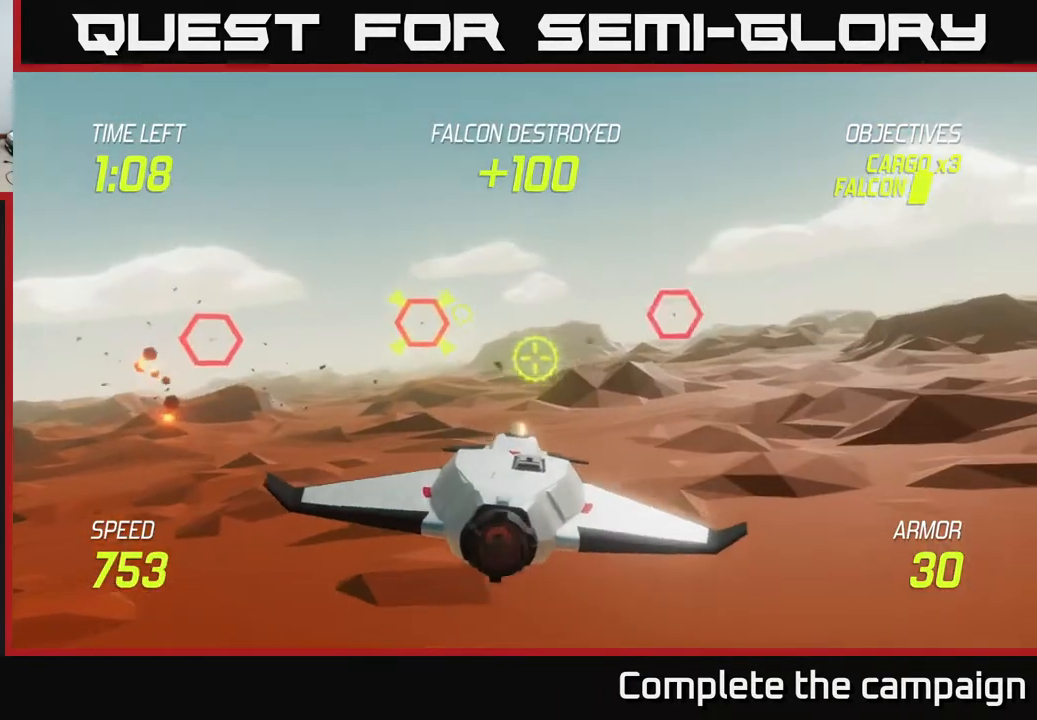
{"buttons": ["R2"], "left_stick": "right", "events": [[333, "R2", "down"], [467, "left_stick", "right"]]}
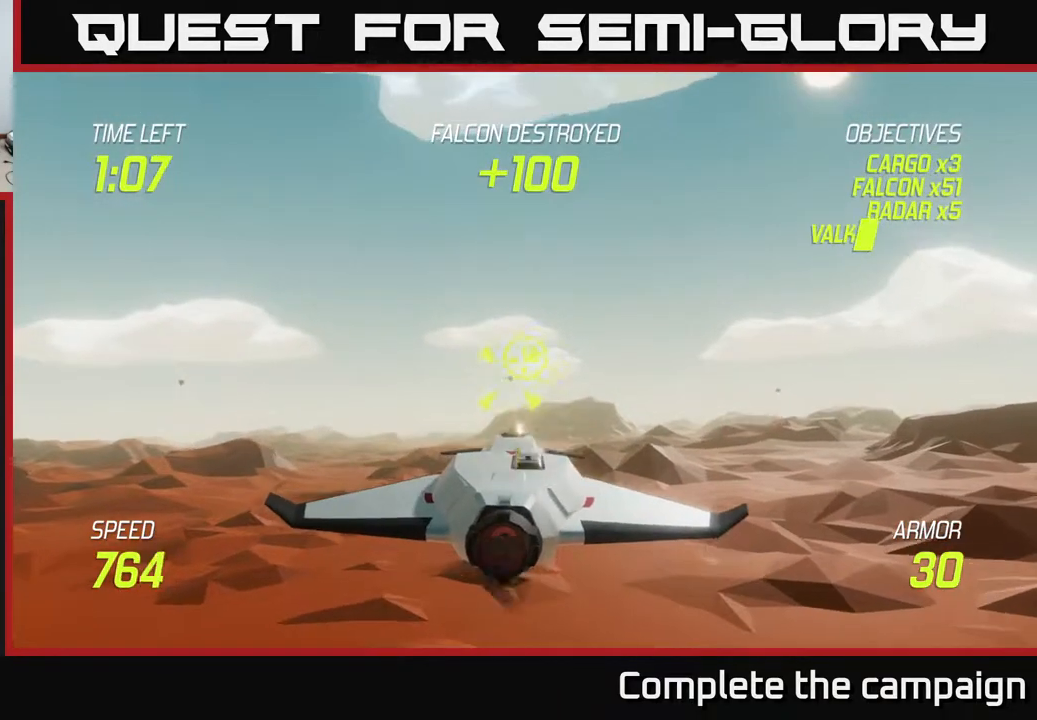
{"buttons": ["R2"], "left_stick": "center", "events": [[100, "left_stick", "center"]]}
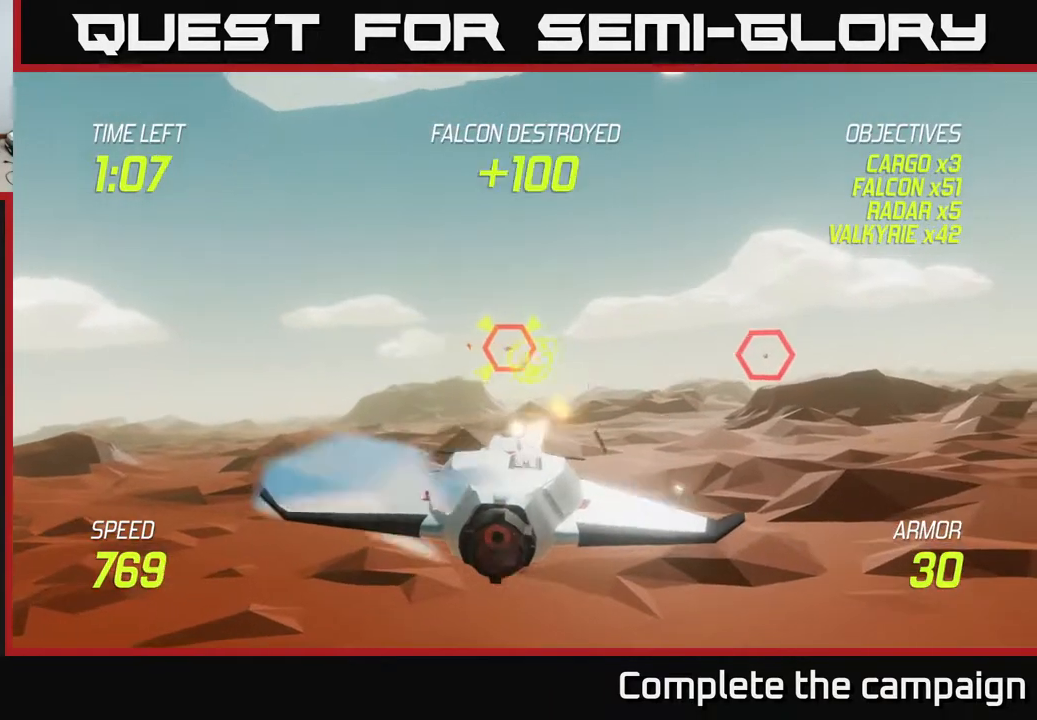
{"buttons": ["R2"], "left_stick": "right", "events": [[17, "left_stick", "right"], [217, "R2", "up"], [333, "R2", "down"]]}
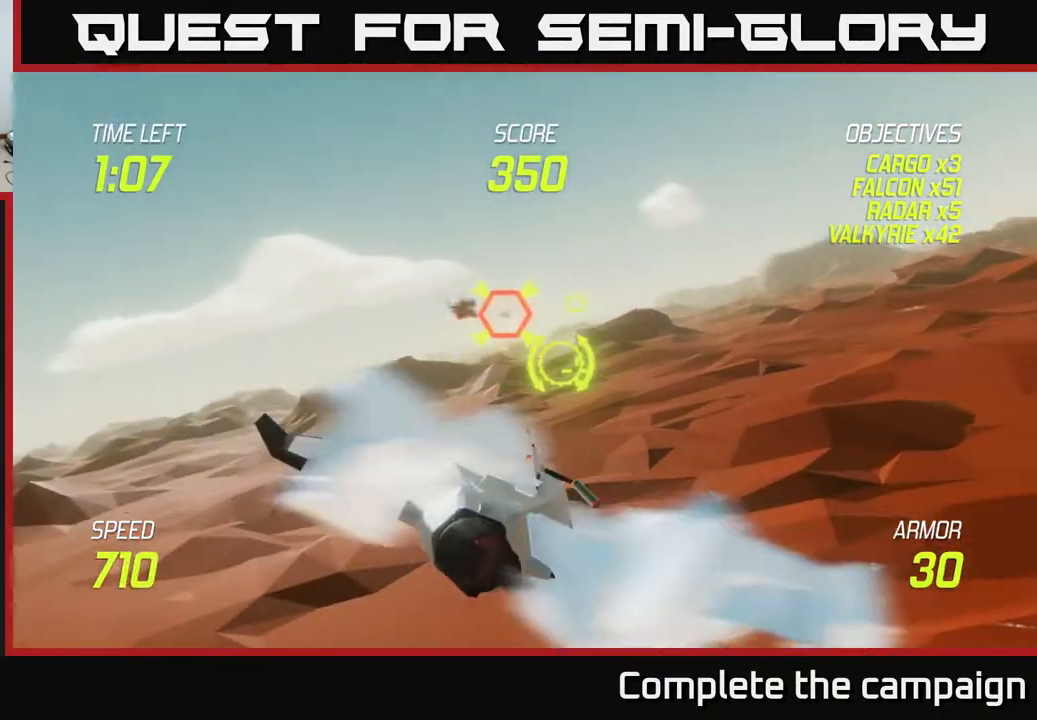
{"buttons": ["R2"], "left_stick": "right", "events": [[33, "left_stick", "center"], [150, "left_stick", "up-left"], [217, "L2", "down"], [217, "R2", "up"], [250, "left_stick", "up-right"], [300, "left_stick", "right"], [350, "L2", "up"], [417, "L2", "down"], [483, "R2", "down"], [500, "L2", "up"]]}
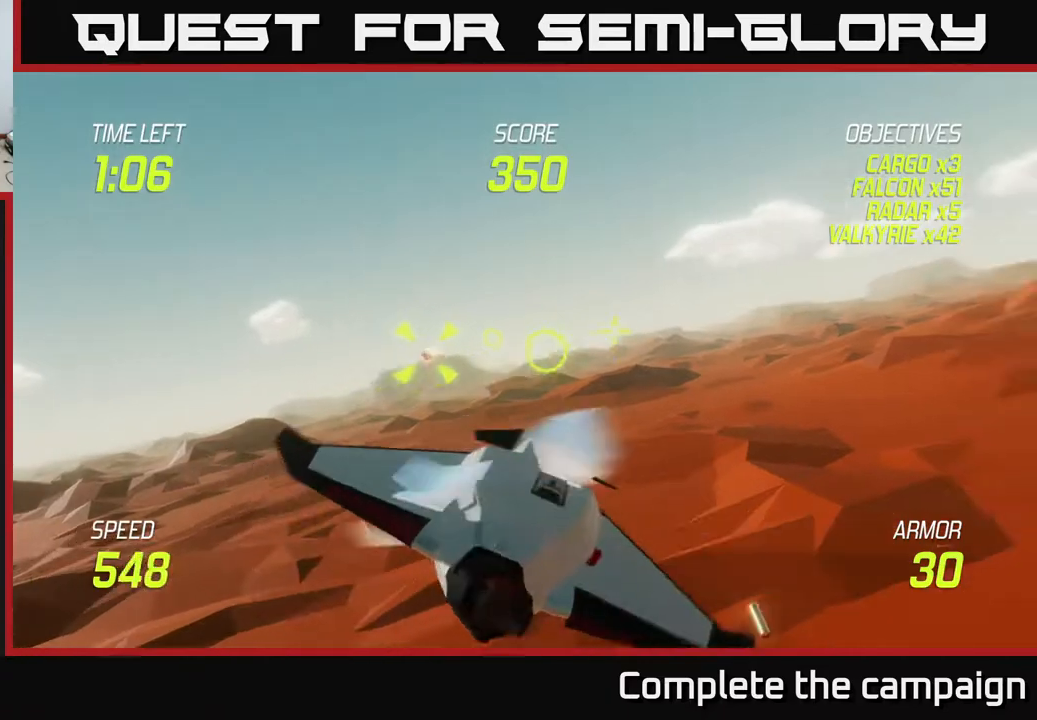
{"buttons": ["R2"], "left_stick": "right", "events": [[217, "left_stick", "up"], [400, "left_stick", "right"]]}
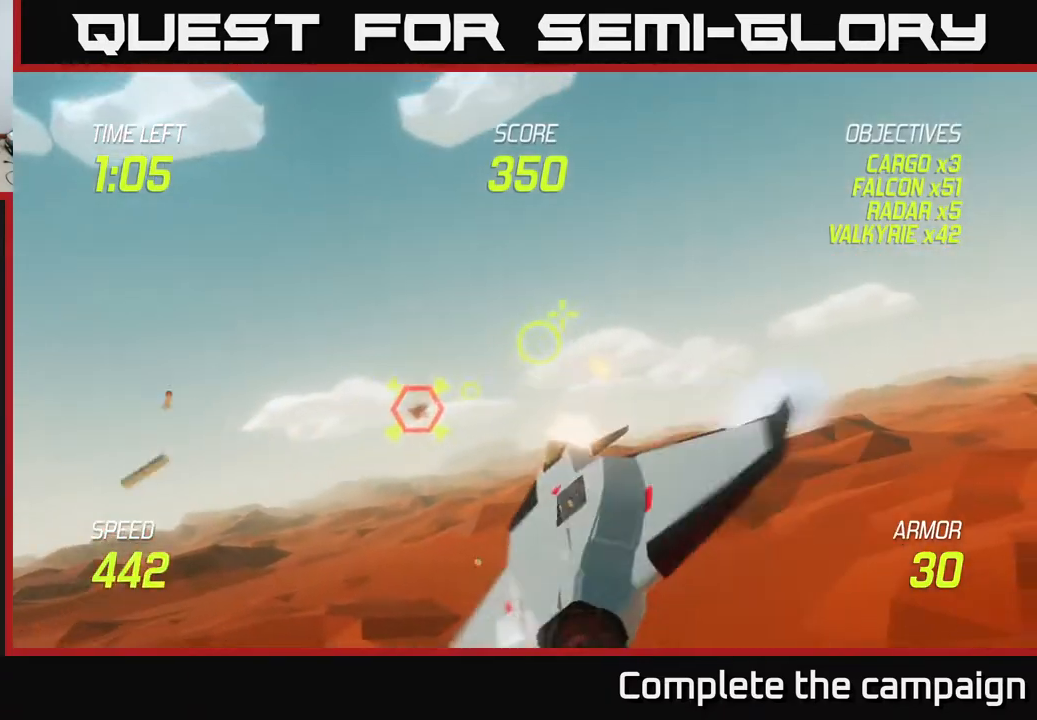
{"buttons": ["R2"], "left_stick": "right", "events": [[33, "left_stick", "down-right"], [133, "left_stick", "right"]]}
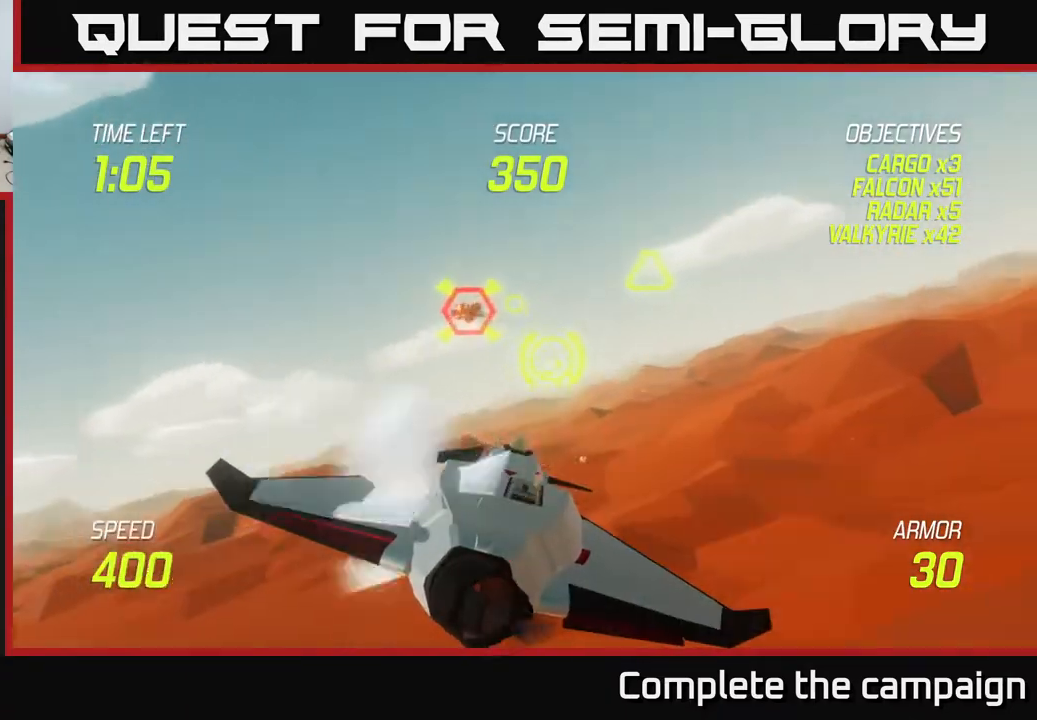
{"buttons": ["R2"], "left_stick": "left", "events": [[67, "L2", "down"], [67, "left_stick", "up-right"], [133, "R2", "up"], [150, "L2", "up"], [183, "left_stick", "right"], [200, "L2", "down"], [317, "L2", "up"], [333, "R2", "down"], [367, "left_stick", "left"]]}
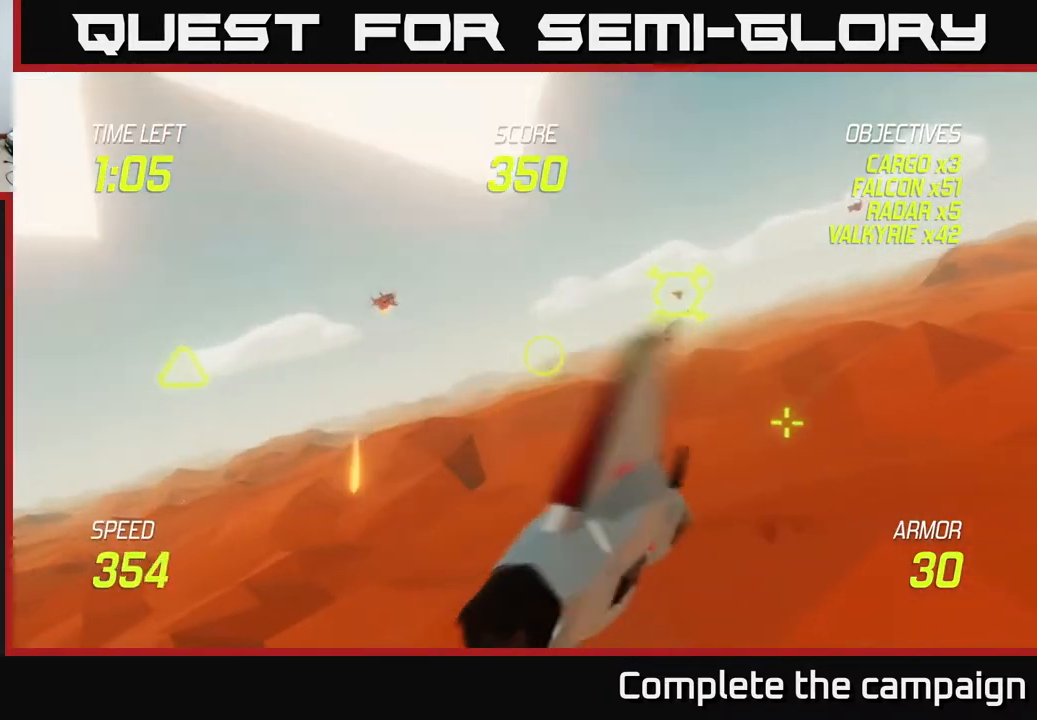
{"buttons": ["R2"], "left_stick": "center", "events": [[33, "left_stick", "center"], [117, "left_stick", "right"], [133, "R2", "up"], [217, "left_stick", "up-right"], [433, "R2", "down"], [467, "left_stick", "center"]]}
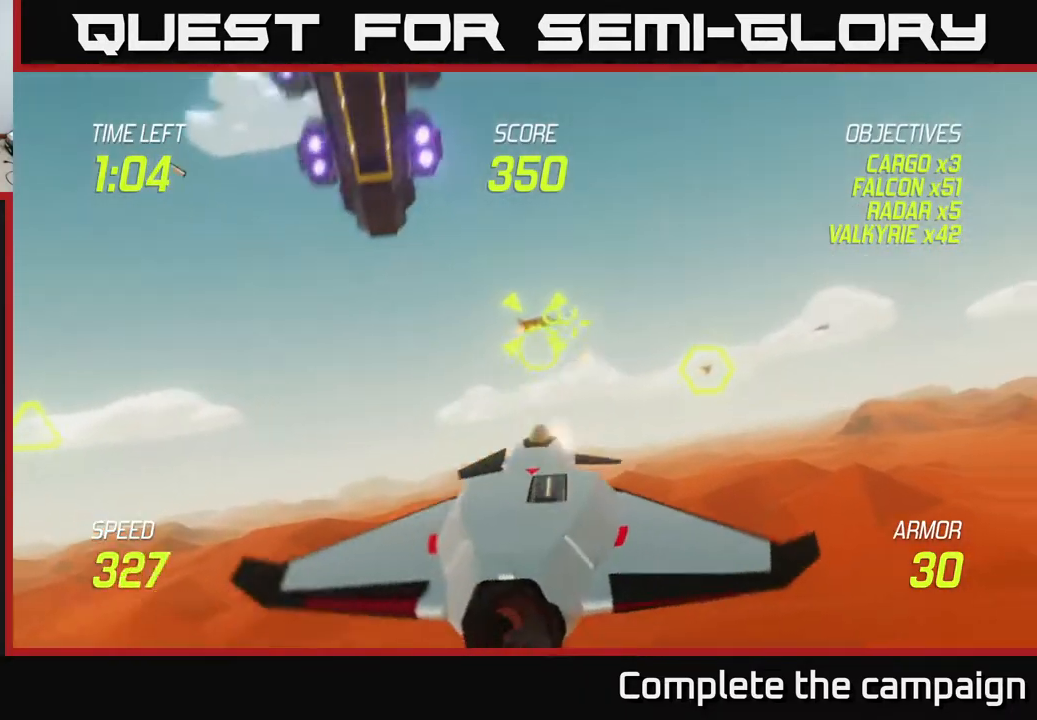
{"buttons": [], "left_stick": "center", "events": [[67, "left_stick", "up"], [200, "left_stick", "right"], [350, "left_stick", "center"], [450, "R2", "up"]]}
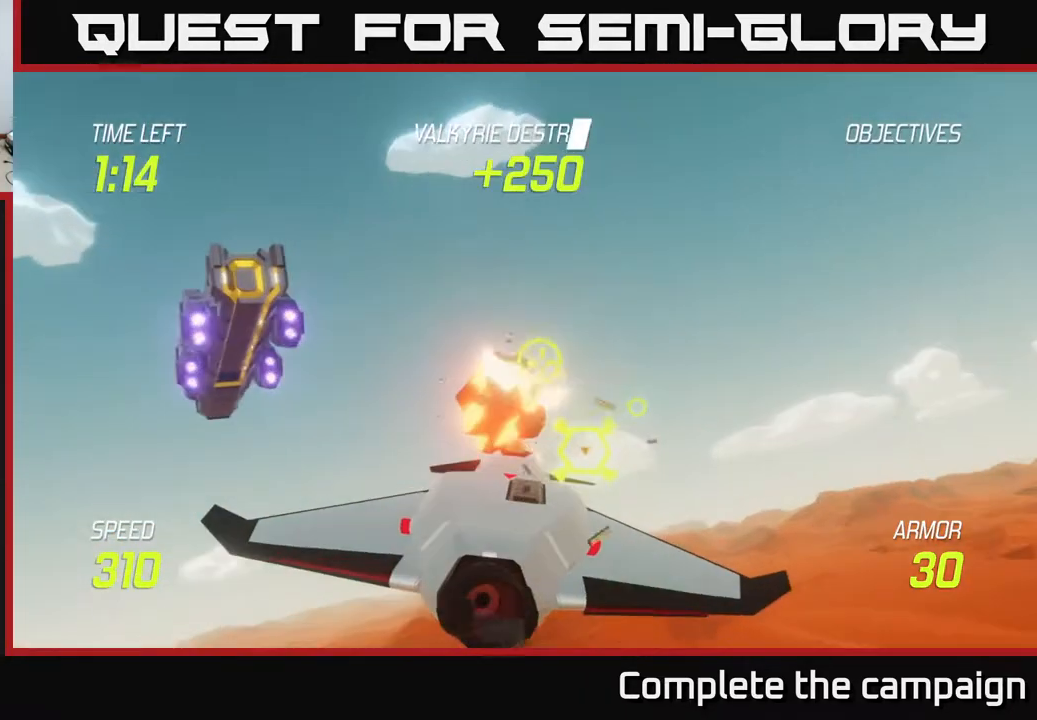
{"buttons": [], "left_stick": "up-right", "events": [[133, "left_stick", "down-right"], [317, "left_stick", "center"], [500, "left_stick", "up-right"]]}
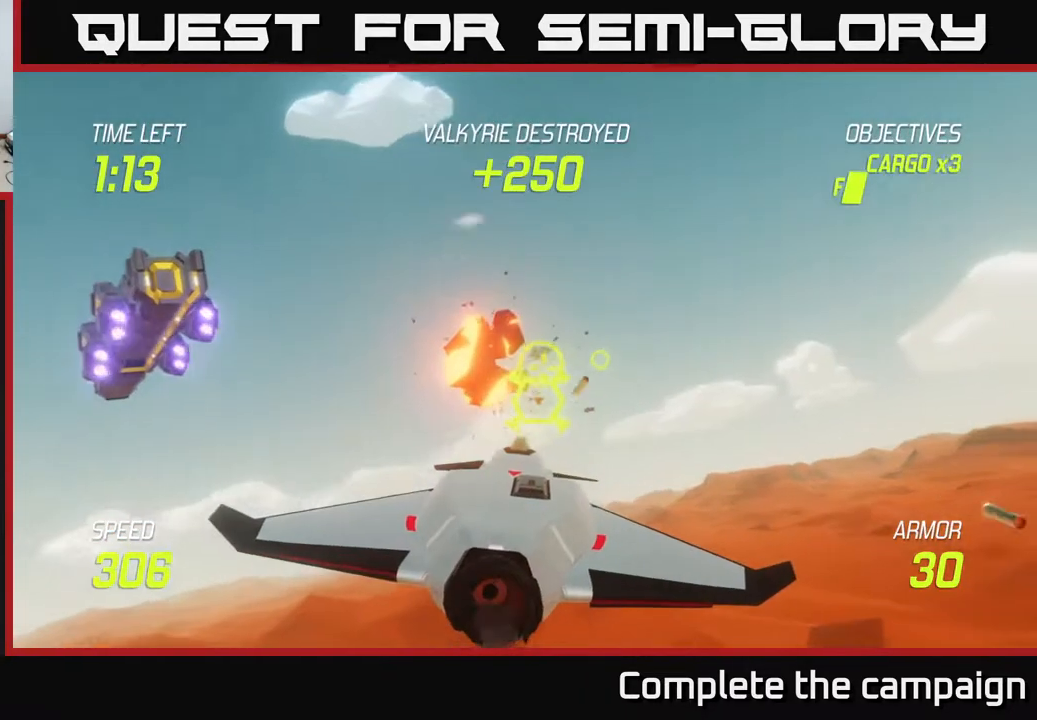
{"buttons": ["R2"], "left_stick": "up", "events": [[100, "R2", "down"], [217, "left_stick", "center"], [417, "left_stick", "up"]]}
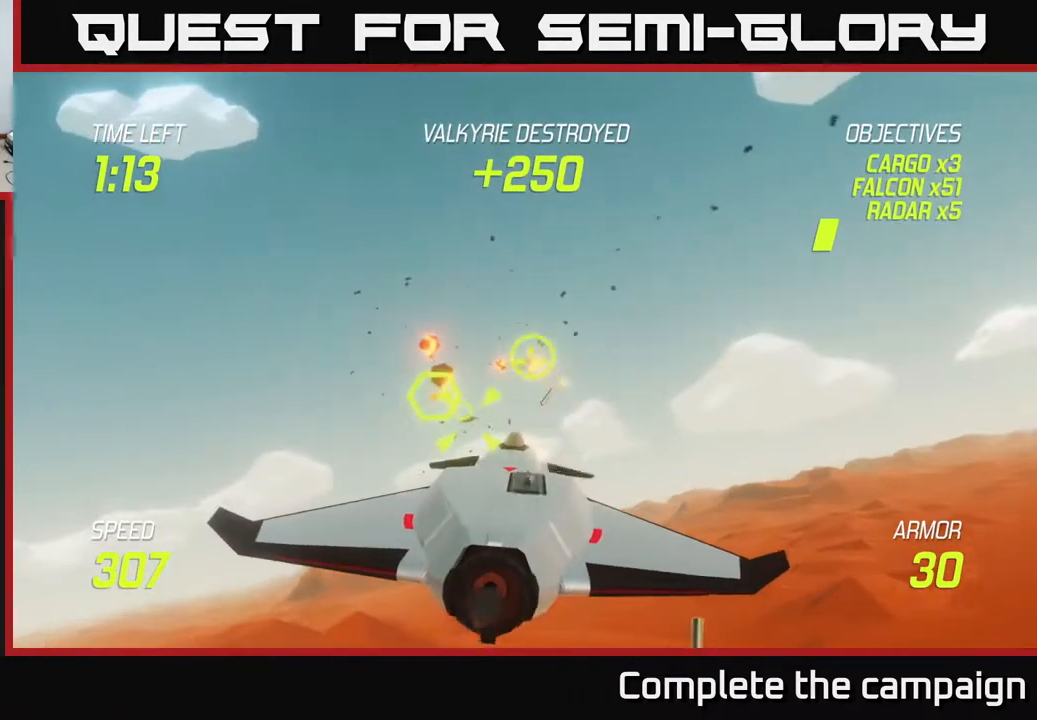
{"buttons": [], "left_stick": "center", "events": [[33, "left_stick", "center"], [183, "left_stick", "right"], [300, "R2", "up"], [383, "left_stick", "center"]]}
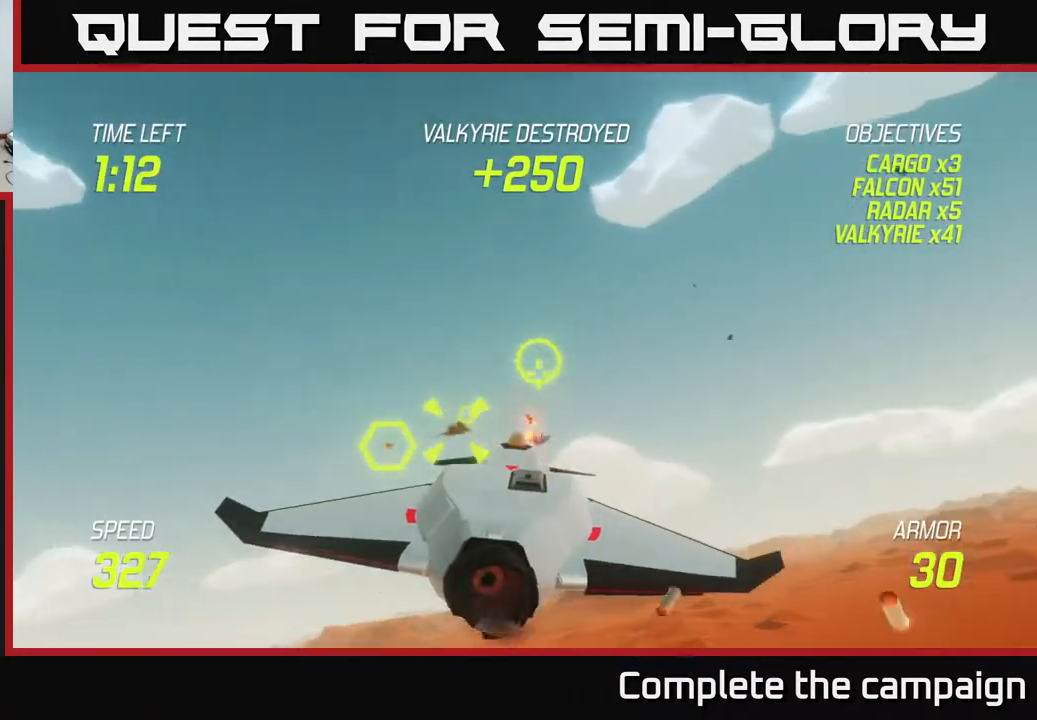
{"buttons": [], "left_stick": "center", "events": [[267, "R2", "down"], [333, "left_stick", "right"], [483, "R2", "up"], [483, "left_stick", "center"]]}
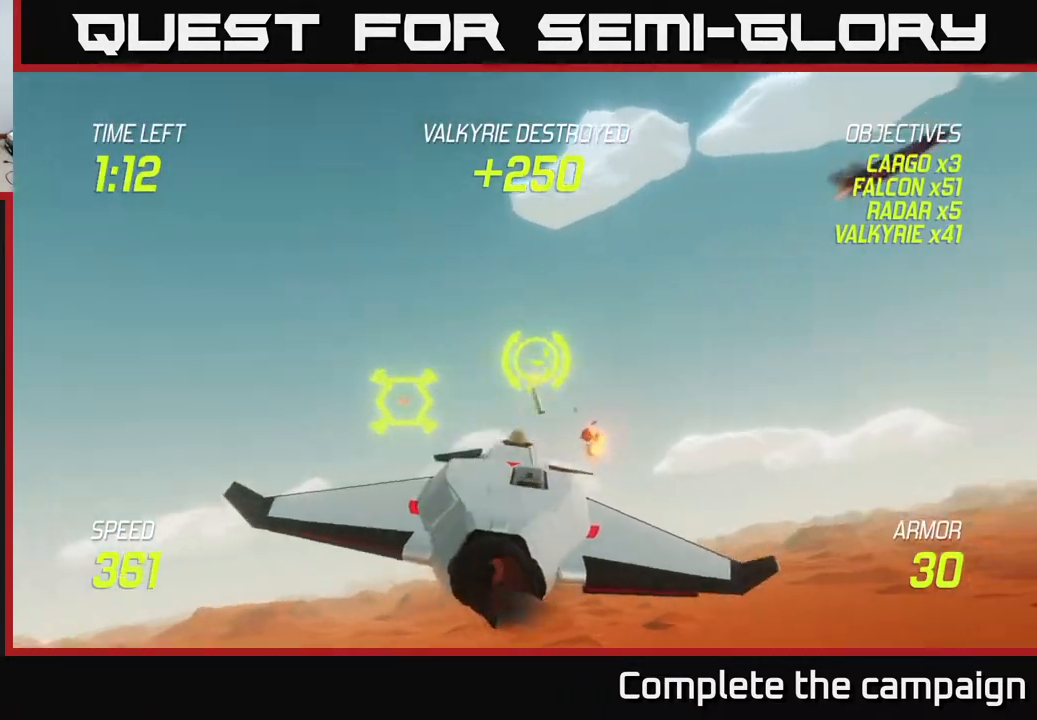
{"buttons": ["R2"], "left_stick": "right", "events": [[17, "left_stick", "left"], [183, "left_stick", "center"], [200, "R2", "down"], [383, "left_stick", "right"]]}
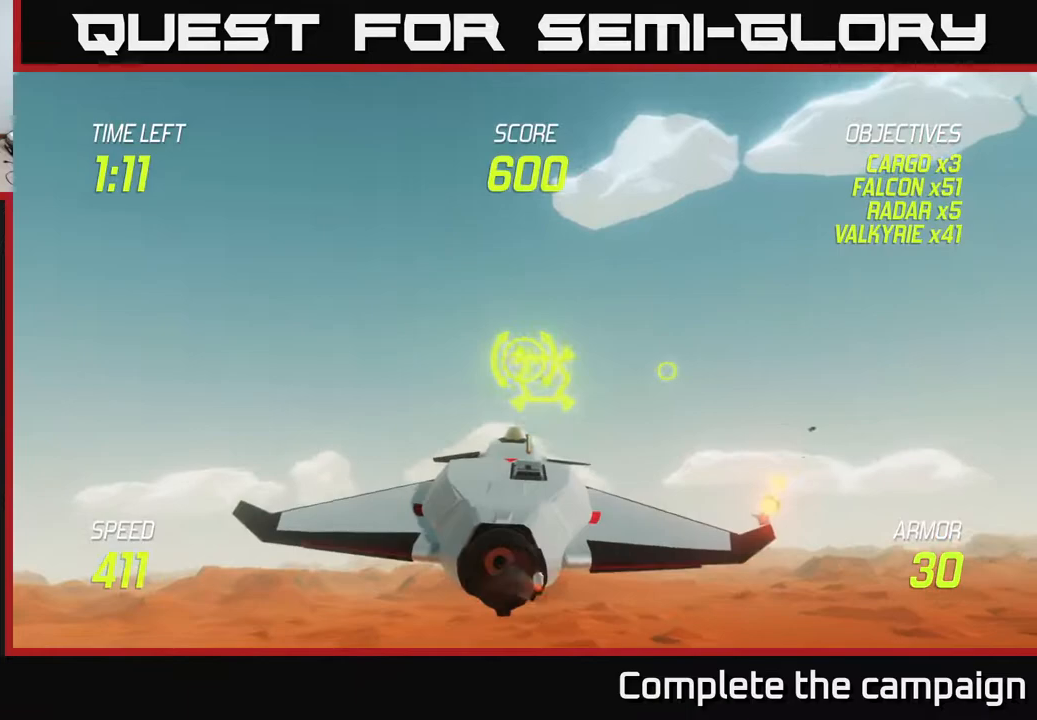
{"buttons": ["R2"], "left_stick": "center", "events": [[117, "left_stick", "center"], [350, "left_stick", "right"], [467, "left_stick", "center"]]}
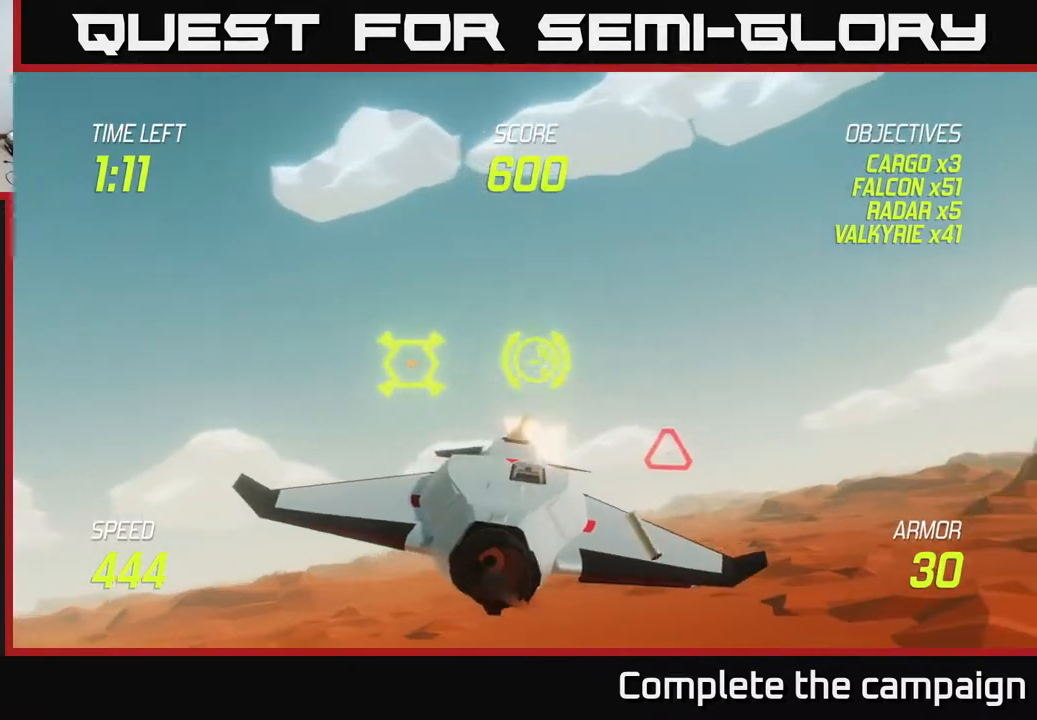
{"buttons": [], "left_stick": "right", "events": [[33, "R2", "up"], [133, "left_stick", "right"], [233, "left_stick", "center"], [467, "left_stick", "right"]]}
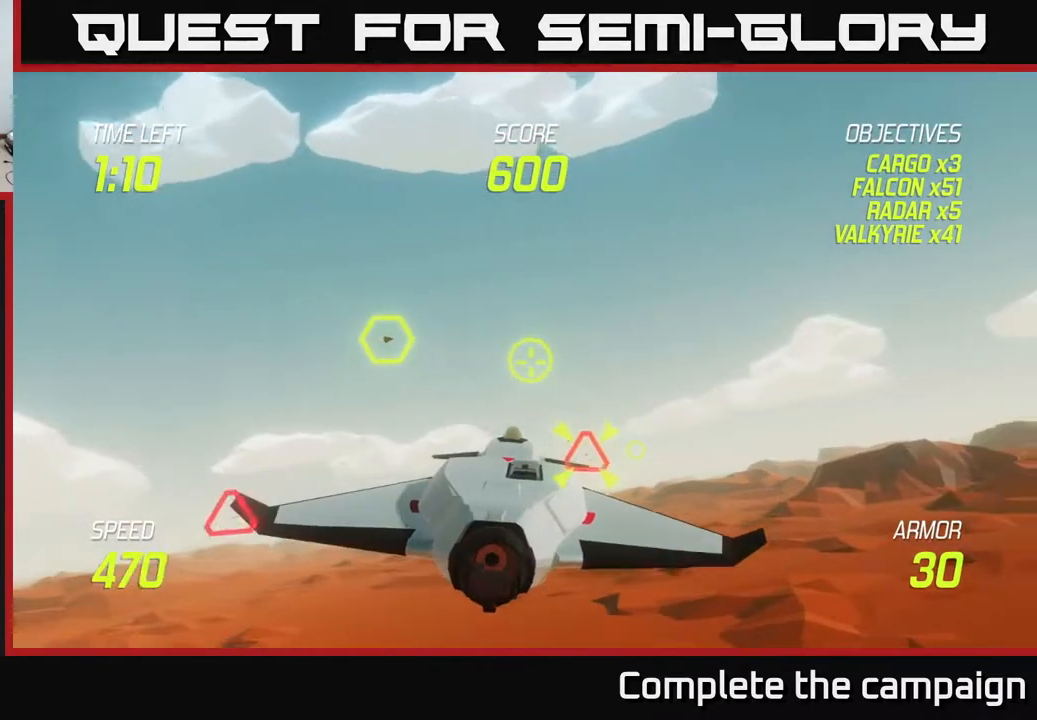
{"buttons": ["R2"], "left_stick": "center", "events": [[83, "left_stick", "center"], [267, "left_stick", "up"], [317, "R2", "down"], [367, "left_stick", "center"]]}
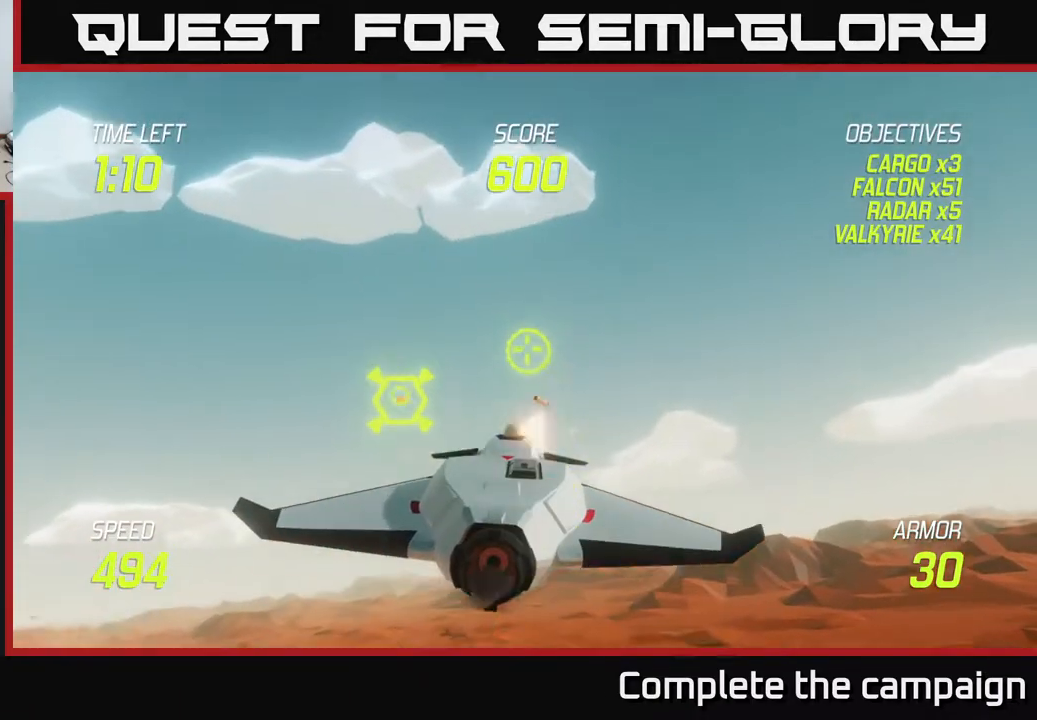
{"buttons": ["L2", "R2"], "left_stick": "left", "events": [[50, "left_stick", "down-right"], [200, "left_stick", "center"], [350, "left_stick", "right"], [450, "L2", "down"], [467, "left_stick", "left"]]}
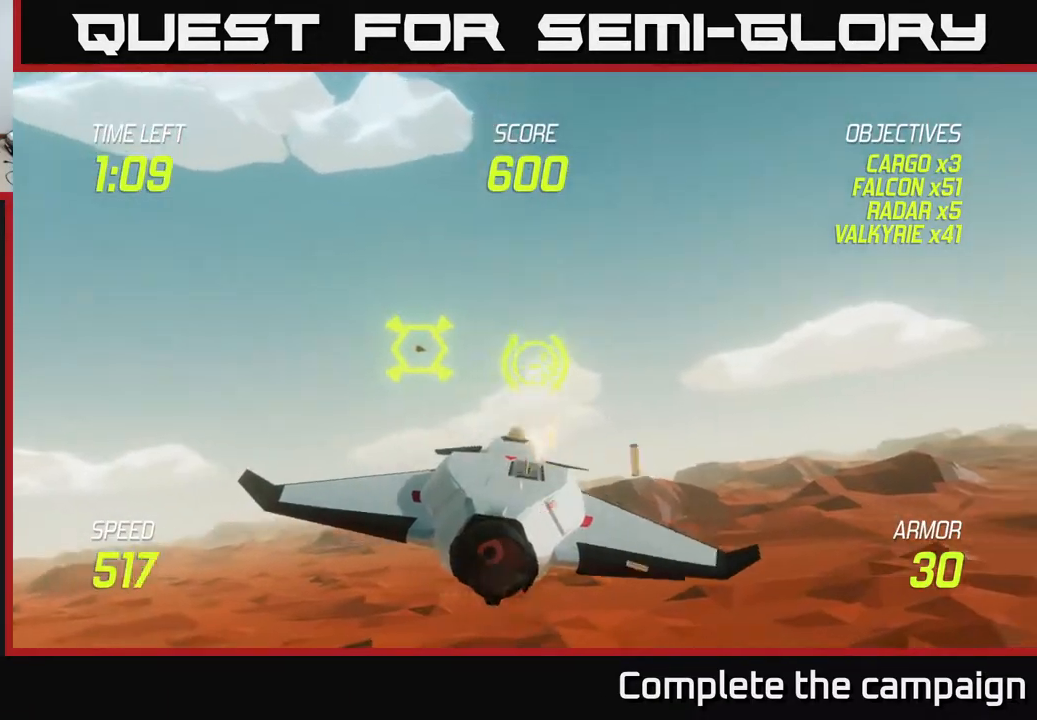
{"buttons": [], "left_stick": "right", "events": [[50, "R2", "up"], [83, "L2", "up"], [133, "L2", "down"], [217, "left_stick", "right"], [250, "L2", "up"]]}
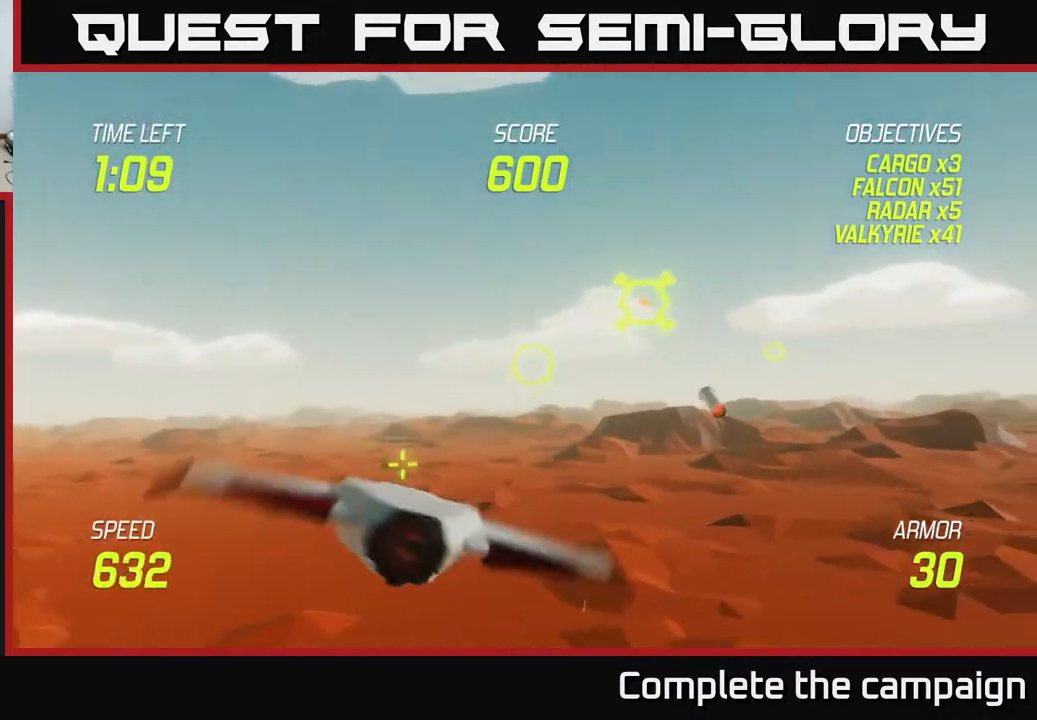
{"buttons": ["R2"], "left_stick": "center", "events": [[167, "R2", "down"], [333, "left_stick", "center"]]}